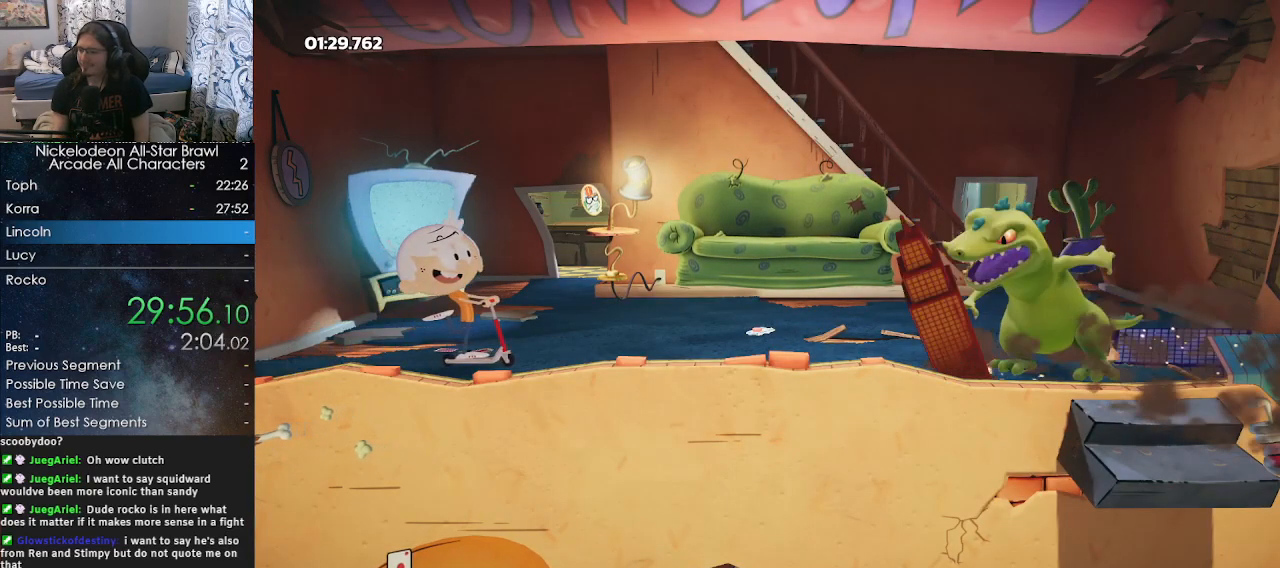
Gameplay with a controller (Xbox layout); each line is a JSON object with the inputs held at the frame after it. "events" lists button and stick changes between this image and that frame as [ms after this image, input, new state], when the widget could be followed in between.
{"buttons": ["A"], "left_stick": "center", "right_stick": "center", "events": [[33, "A", "down"], [33, "B", "down"], [133, "A", "up"], [133, "B", "up"], [200, "A", "down"], [200, "B", "down"], [250, "B", "up"], [267, "A", "up"], [317, "B", "down"], [350, "A", "down"], [350, "B", "up"], [400, "A", "up"], [417, "B", "down"], [450, "A", "down"], [467, "B", "up"]]}
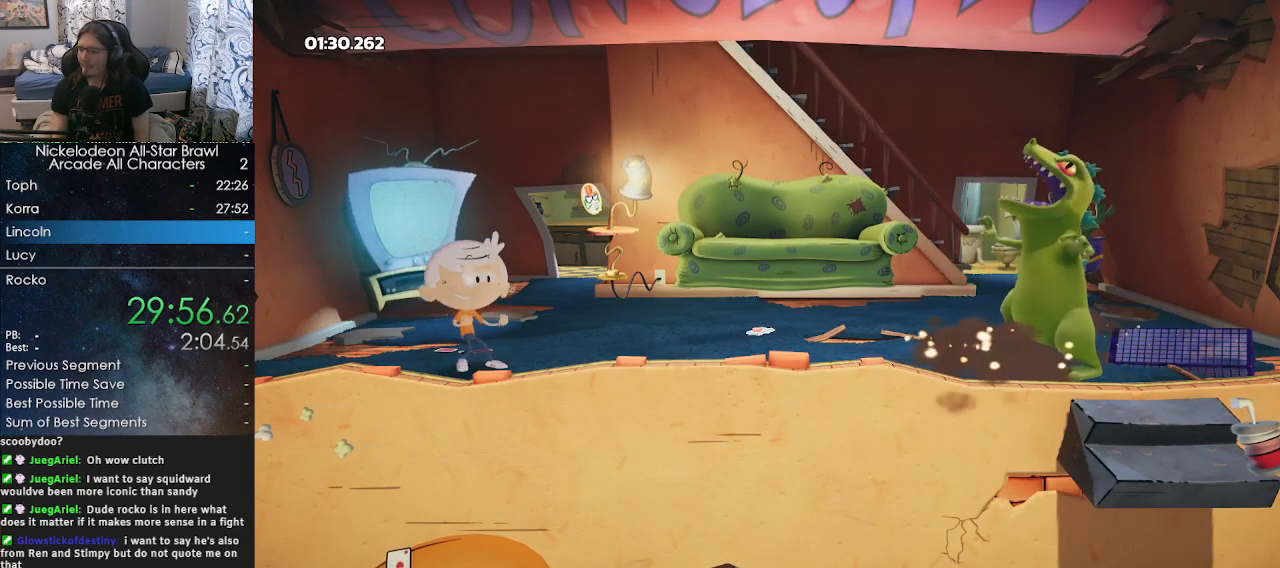
{"buttons": ["B"], "left_stick": "center", "right_stick": "center", "events": [[33, "A", "up"], [33, "B", "down"], [67, "A", "down"], [83, "B", "up"], [167, "A", "up"], [167, "B", "down"], [183, "A", "down"], [200, "B", "up"], [267, "A", "up"], [283, "B", "down"], [317, "A", "down"], [317, "B", "up"], [383, "A", "up"], [383, "B", "down"], [433, "A", "down"], [450, "B", "up"], [500, "A", "up"], [500, "B", "down"]]}
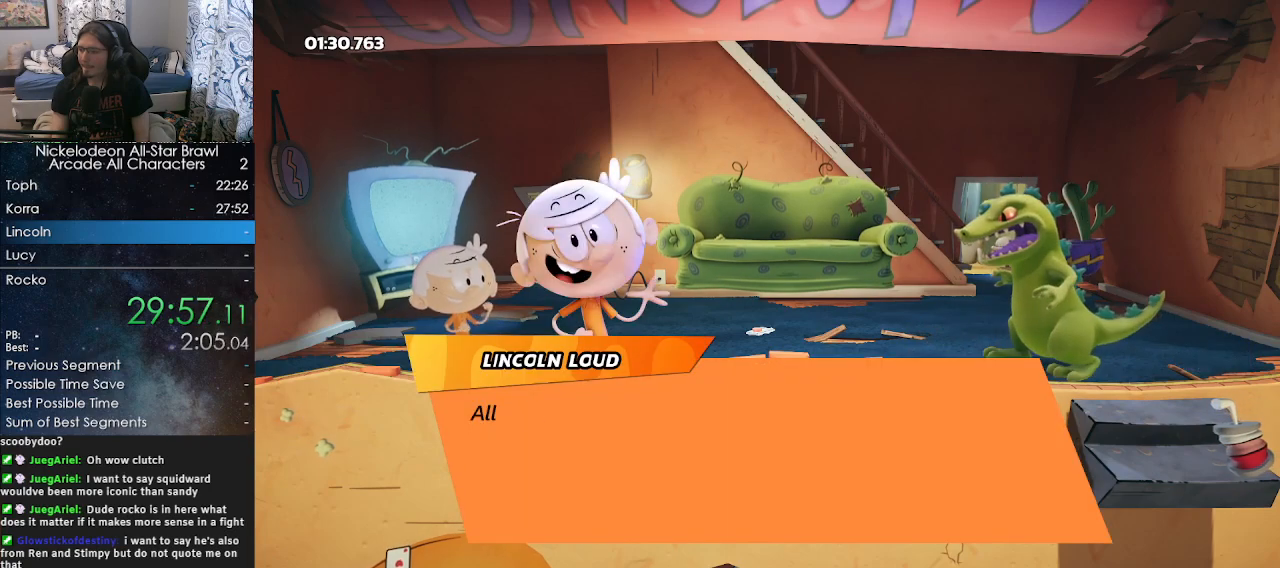
{"buttons": ["B"], "left_stick": "center", "right_stick": "center", "events": [[50, "B", "up"], [67, "A", "down"], [117, "B", "down"], [133, "A", "up"], [167, "B", "up"], [200, "A", "down"], [233, "B", "down"], [250, "A", "up"], [283, "B", "up"], [317, "A", "down"], [367, "B", "down"], [383, "A", "up"], [417, "B", "up"], [433, "A", "down"], [483, "B", "down"], [500, "A", "up"]]}
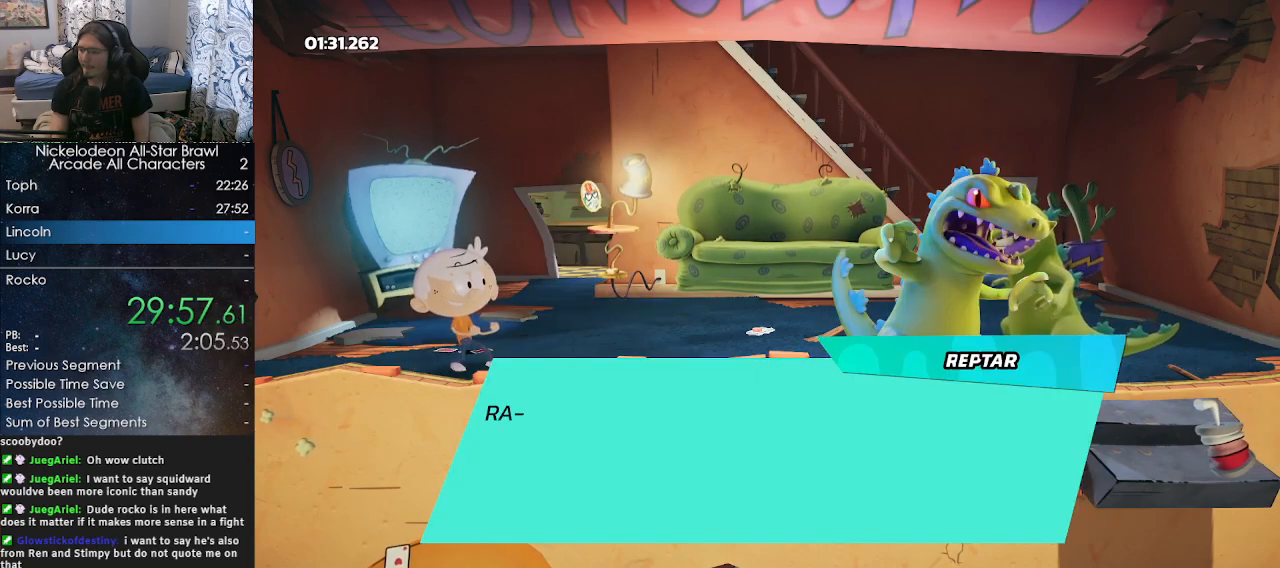
{"buttons": ["A", "B"], "left_stick": "center", "right_stick": "center", "events": [[50, "B", "up"], [67, "A", "down"], [100, "B", "down"], [133, "A", "up"], [167, "B", "up"], [200, "A", "down"], [233, "B", "down"], [250, "A", "up"], [300, "B", "up"], [317, "A", "down"], [367, "B", "down"], [383, "A", "up"], [433, "B", "up"], [450, "A", "down"], [483, "B", "down"]]}
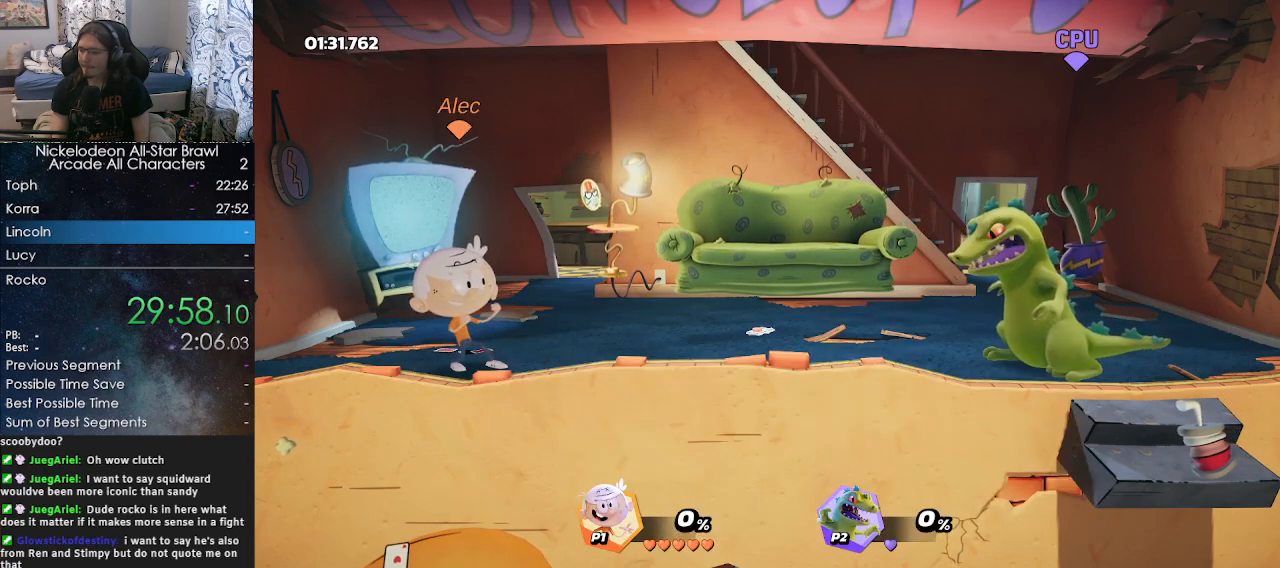
{"buttons": [], "left_stick": "center", "right_stick": "center", "events": [[17, "A", "up"], [50, "B", "up"], [83, "A", "down"], [117, "B", "down"], [150, "A", "up"], [167, "B", "up"], [233, "A", "down"], [233, "B", "down"], [283, "A", "up"], [283, "B", "up"]]}
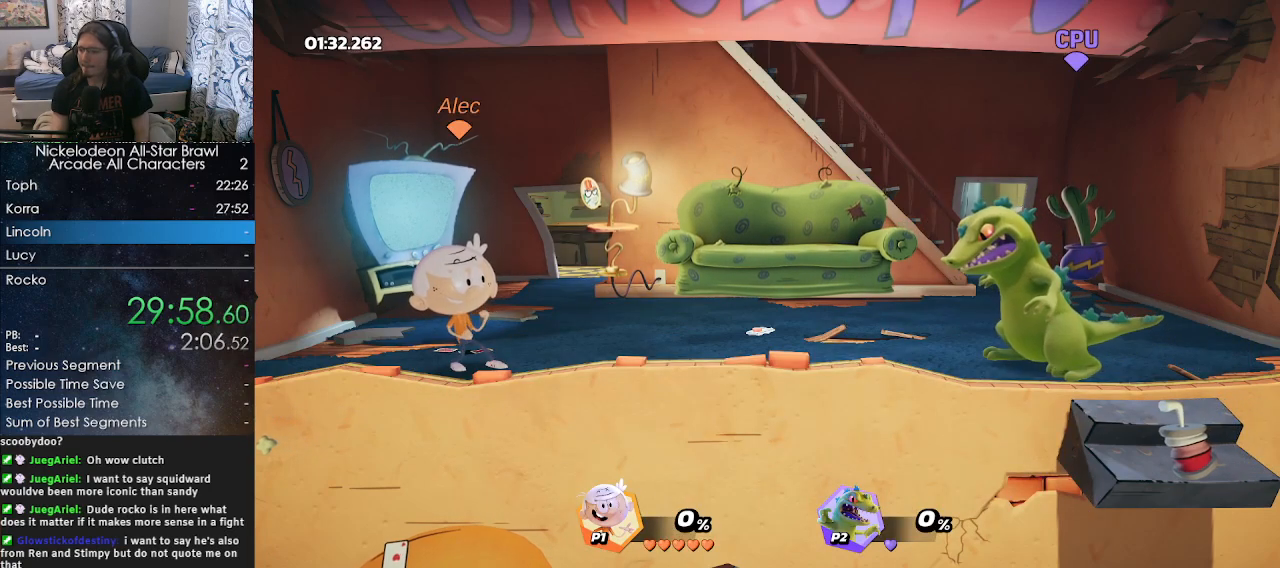
{"buttons": [], "left_stick": "center", "right_stick": "center", "events": []}
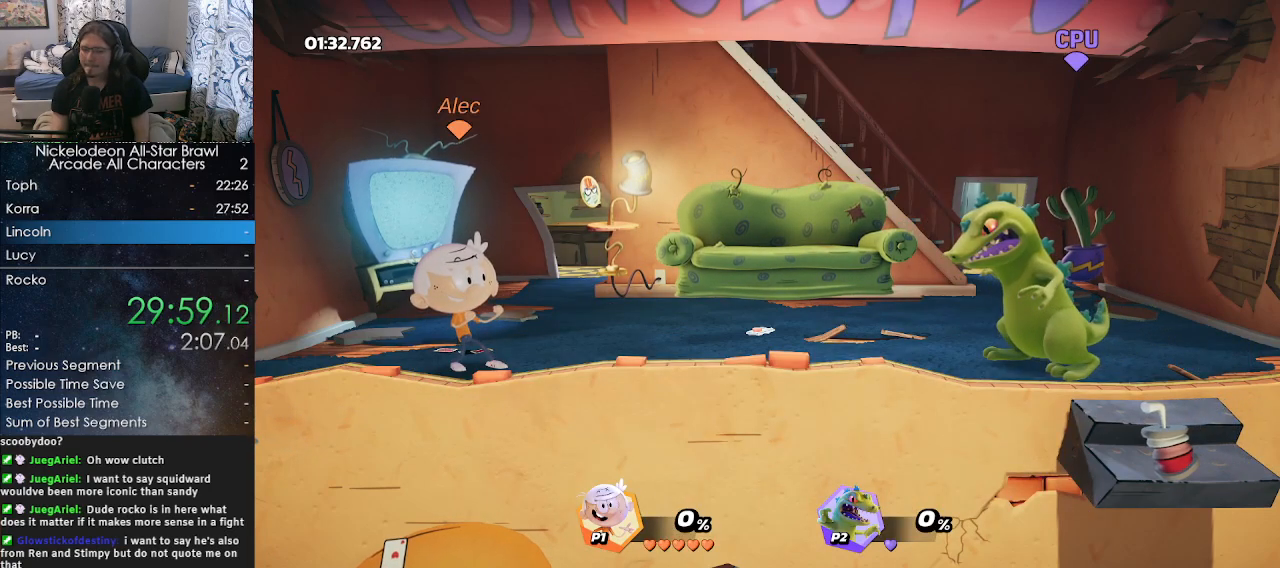
{"buttons": [], "left_stick": "center", "right_stick": "center", "events": []}
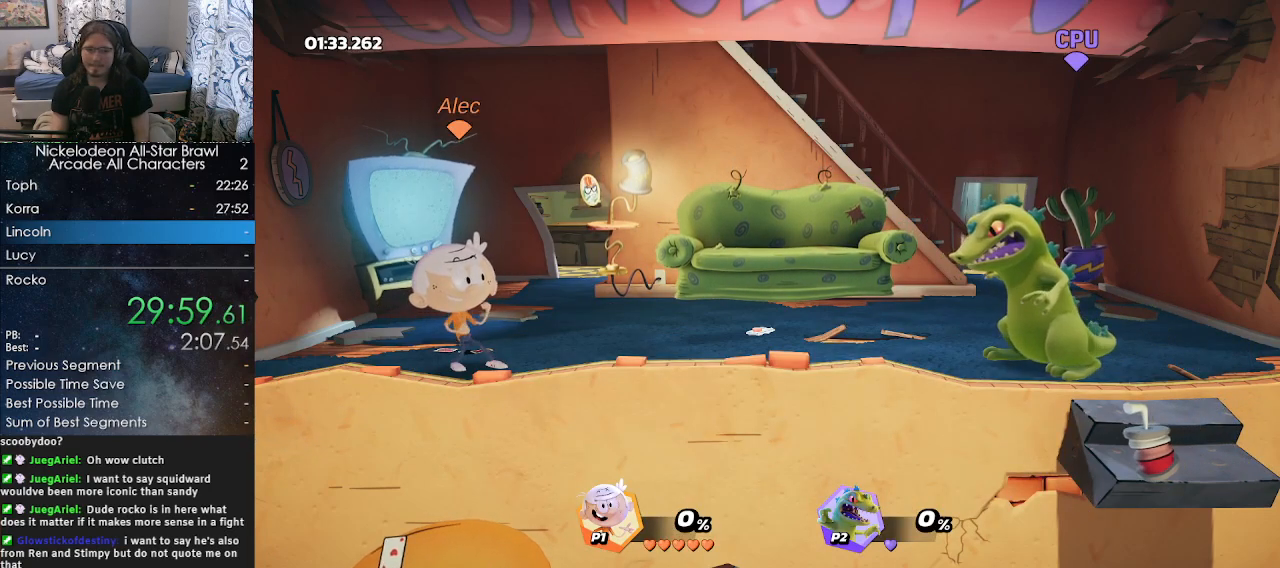
{"buttons": [], "left_stick": "center", "right_stick": "center", "events": []}
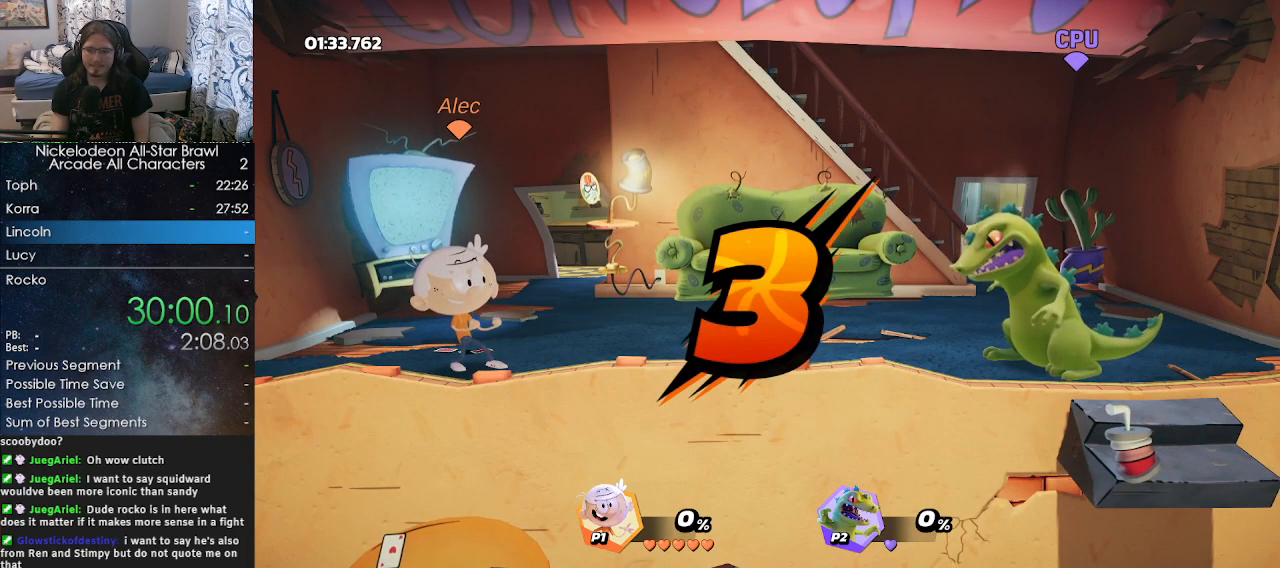
{"buttons": [], "left_stick": "center", "right_stick": "center", "events": []}
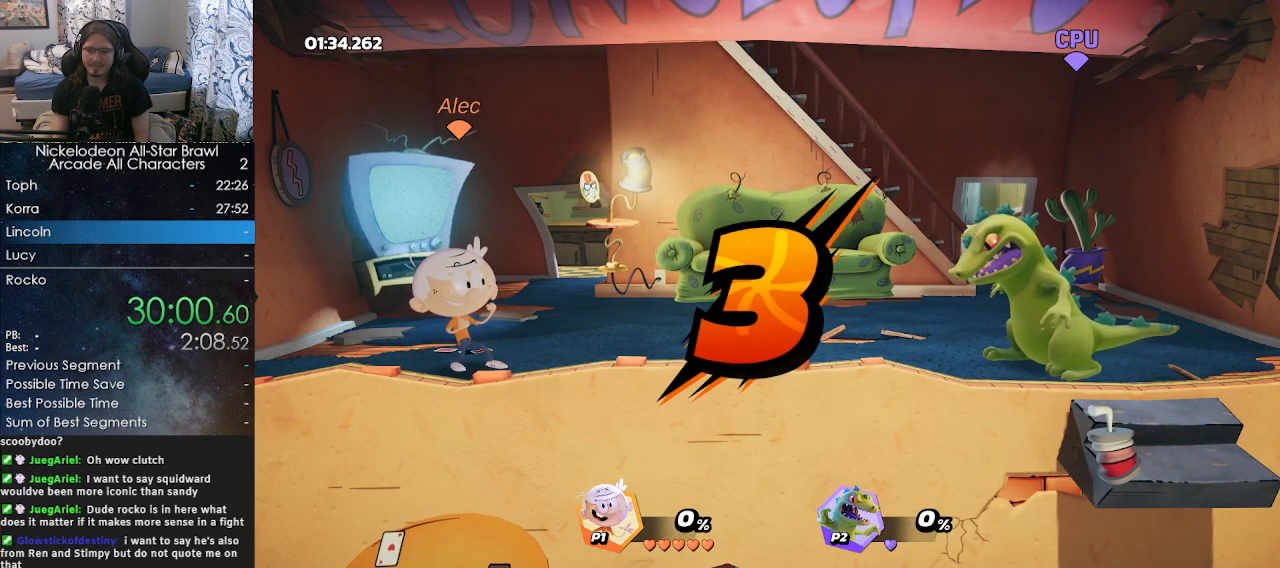
{"buttons": [], "left_stick": "center", "right_stick": "center", "events": []}
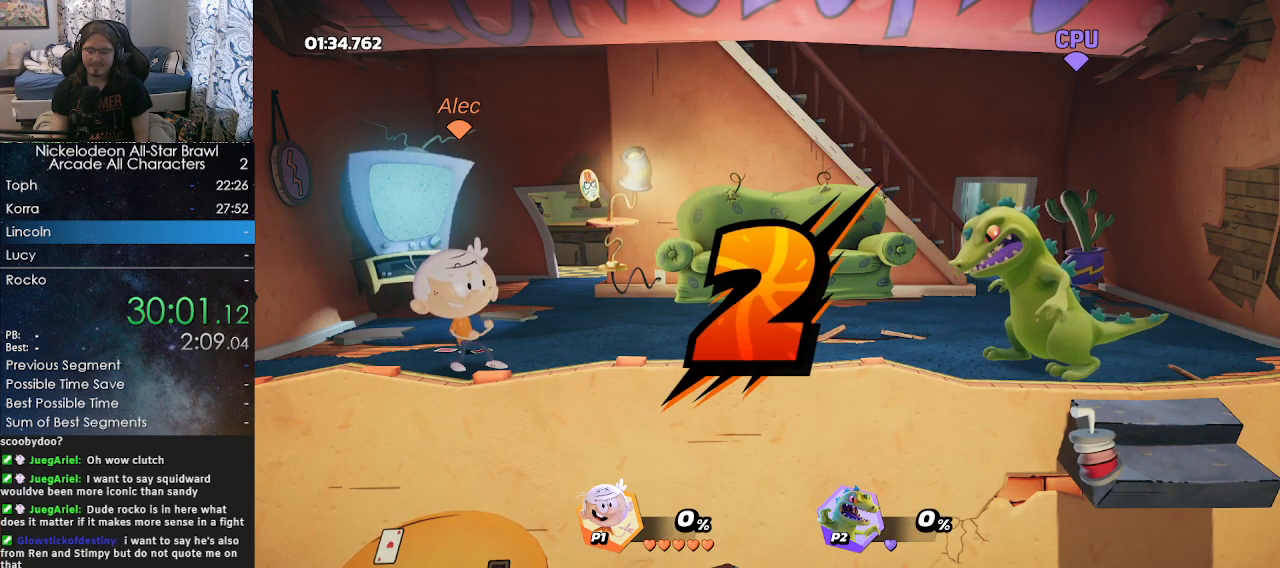
{"buttons": [], "left_stick": "center", "right_stick": "center", "events": []}
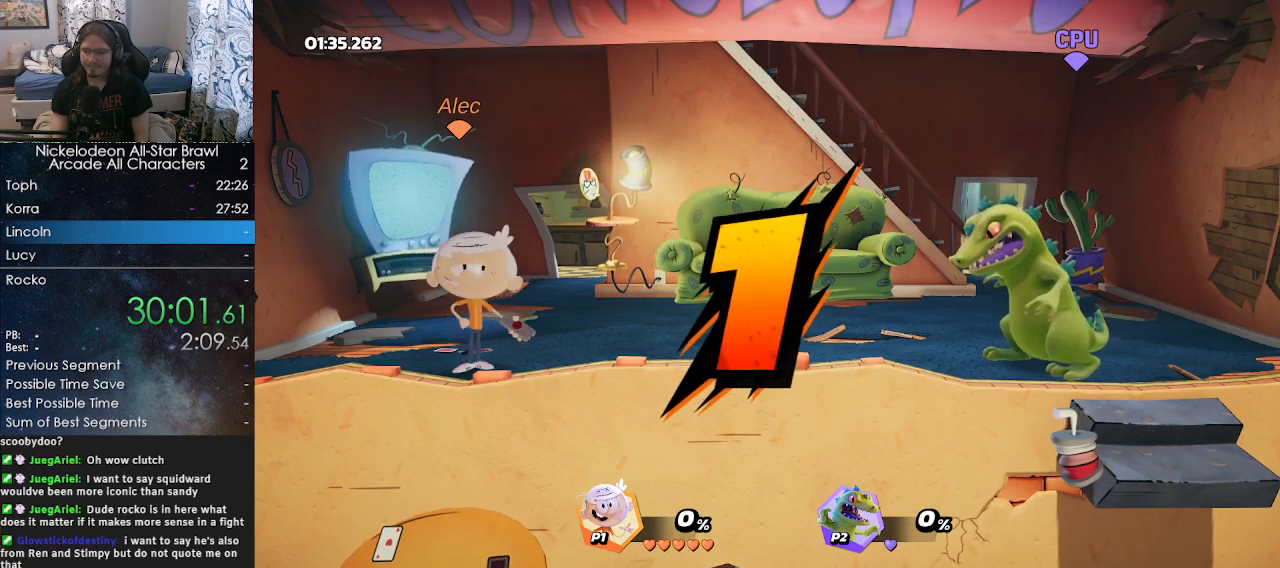
{"buttons": [], "left_stick": "center", "right_stick": "center", "events": []}
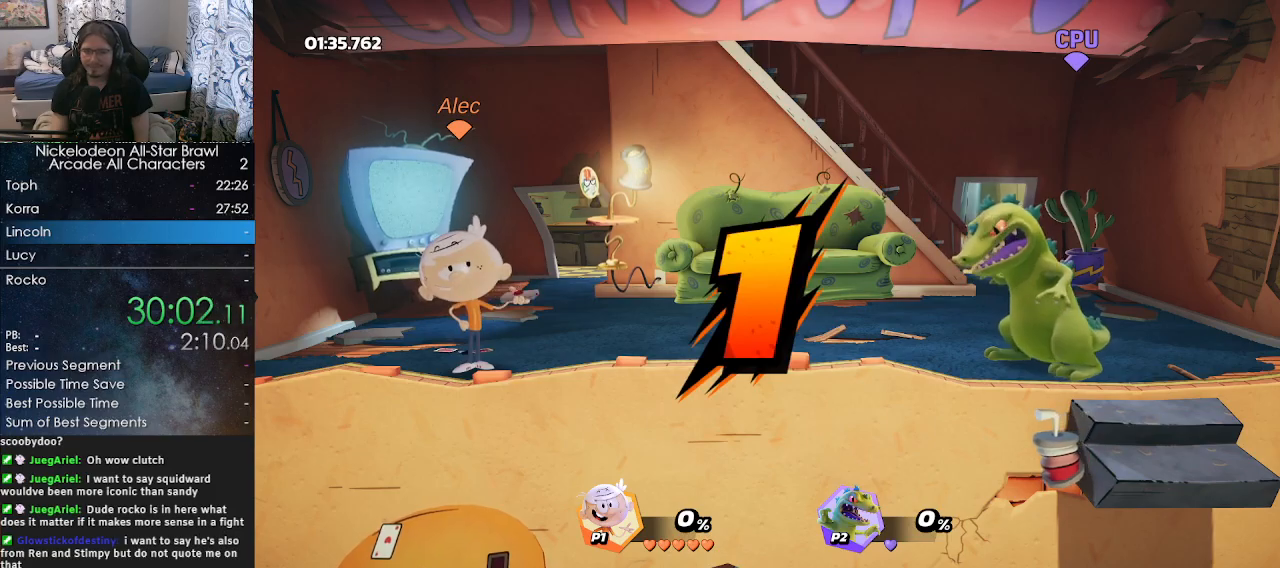
{"buttons": [], "left_stick": "center", "right_stick": "center", "events": []}
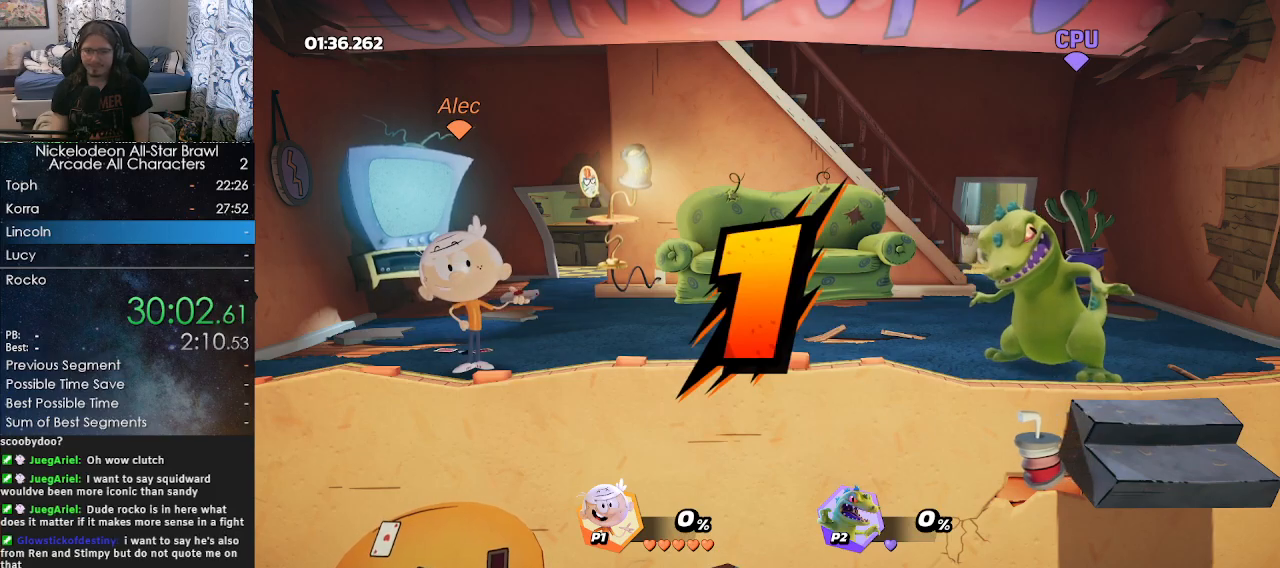
{"buttons": [], "left_stick": "right", "right_stick": "center", "events": [[150, "left_stick", "right"], [250, "right_stick", "right"], [333, "right_stick", "center"]]}
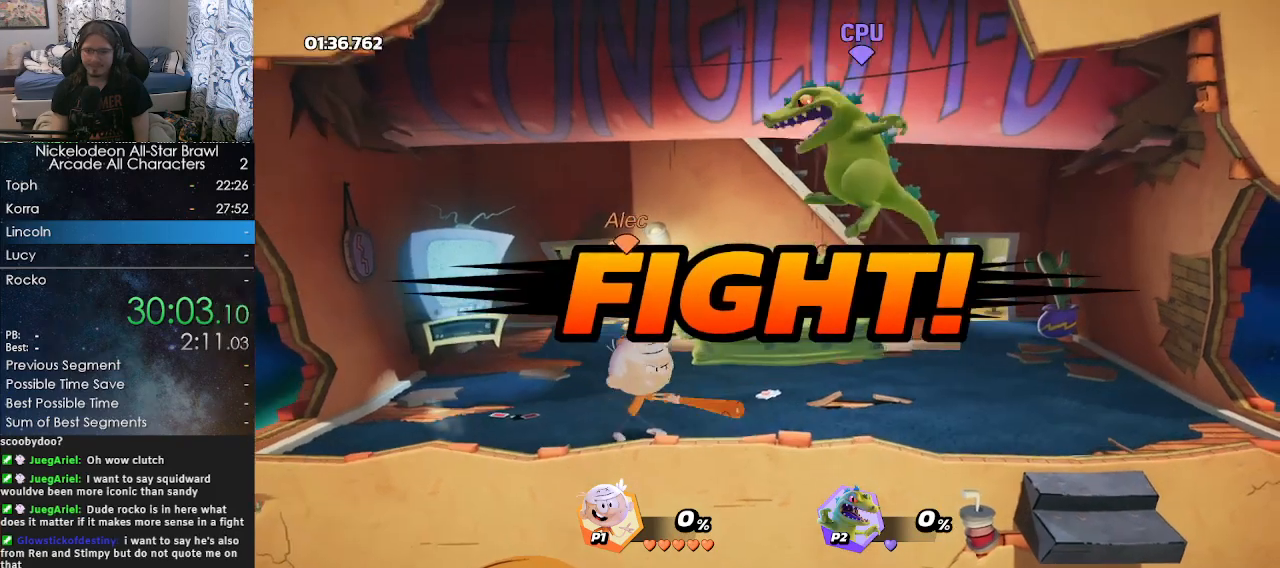
{"buttons": ["B"], "left_stick": "center", "right_stick": "center", "events": [[150, "left_stick", "center"], [500, "B", "down"]]}
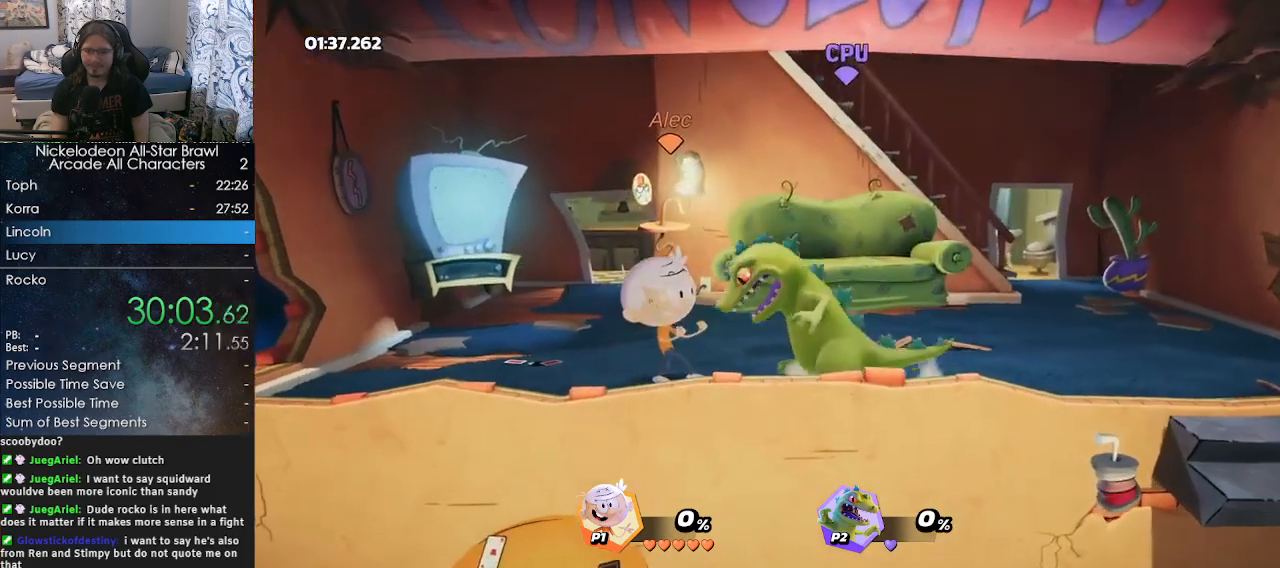
{"buttons": [], "left_stick": "center", "right_stick": "center", "events": [[83, "B", "up"], [133, "B", "down"], [200, "B", "up"], [250, "B", "down"], [317, "B", "up"]]}
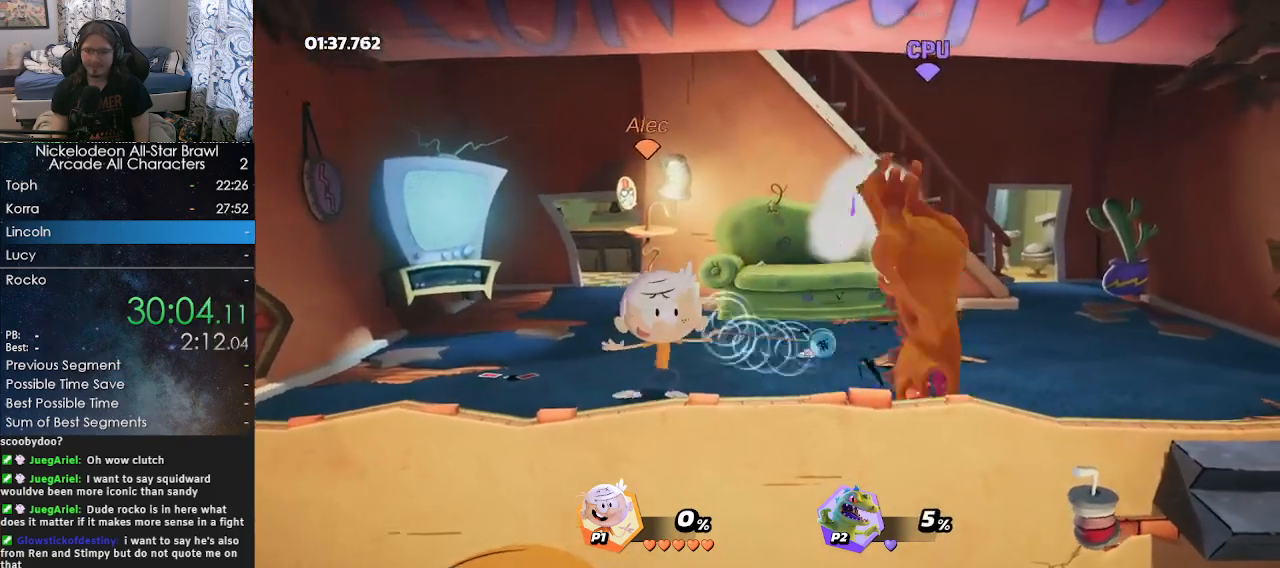
{"buttons": [], "left_stick": "center", "right_stick": "center", "events": [[17, "left_stick", "right"], [200, "B", "down"], [300, "B", "up"], [450, "left_stick", "center"]]}
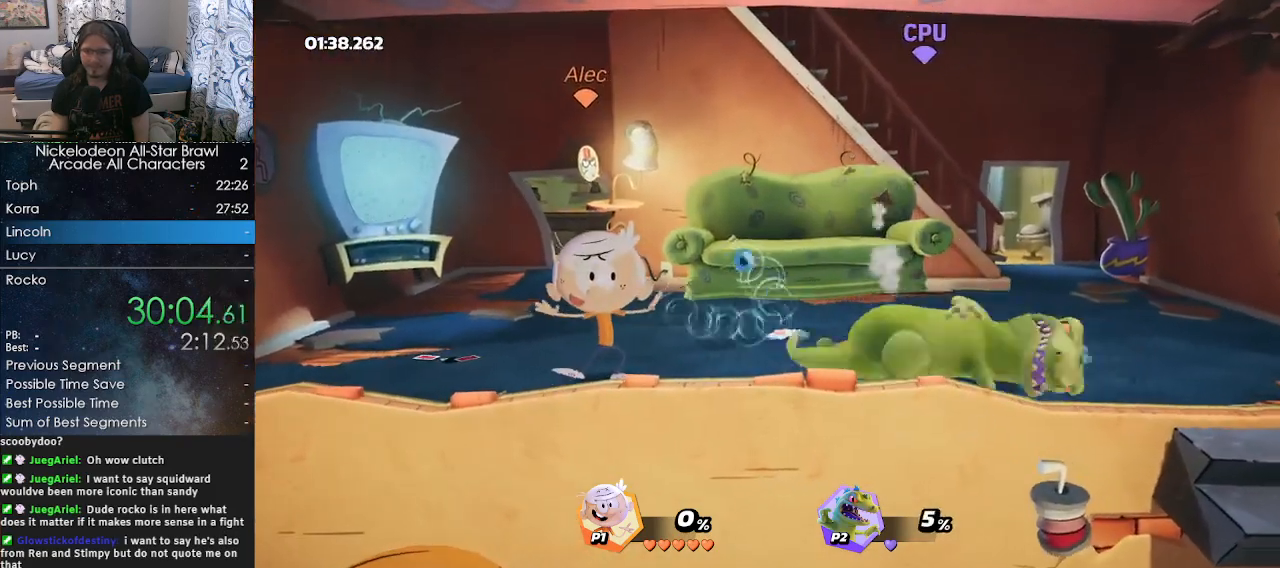
{"buttons": ["R2"], "left_stick": "left", "right_stick": "center", "events": [[367, "R2", "down"], [483, "left_stick", "left"]]}
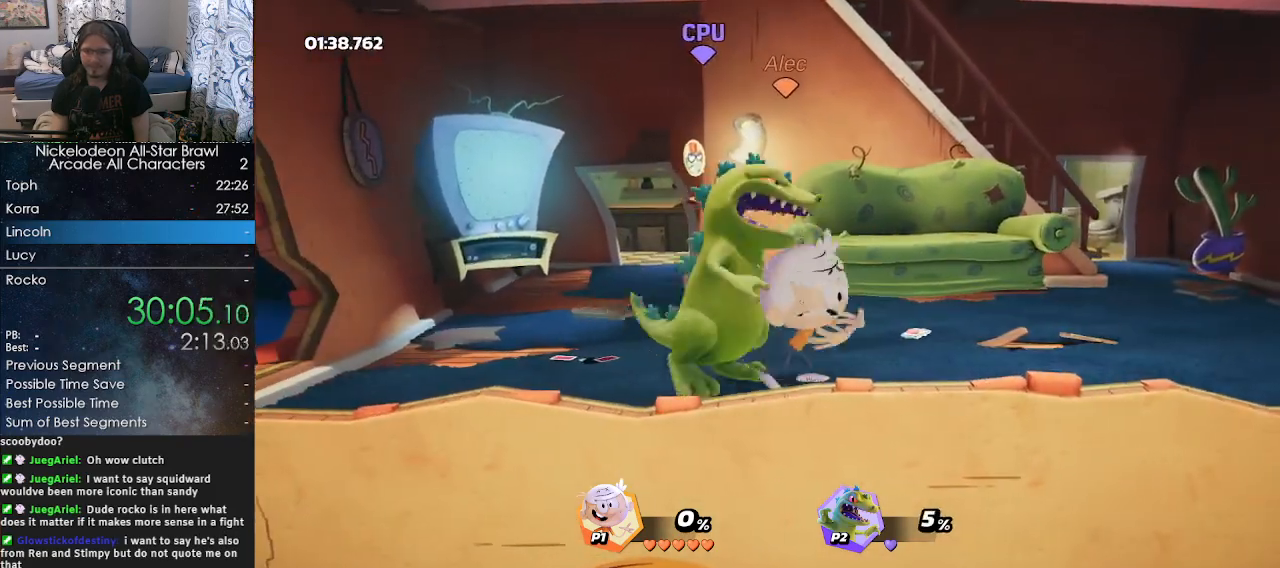
{"buttons": [], "left_stick": "center", "right_stick": "center", "events": [[17, "R2", "up"], [117, "R2", "down"], [250, "R2", "up"], [367, "right_stick", "left"], [450, "left_stick", "center"], [467, "right_stick", "center"]]}
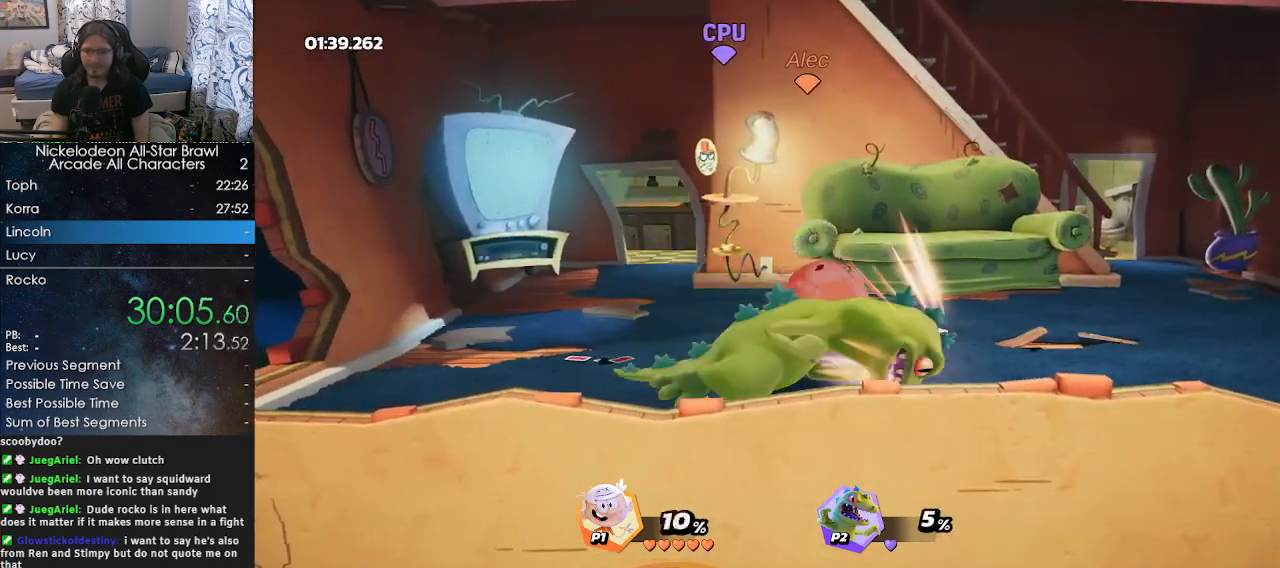
{"buttons": ["B"], "left_stick": "left", "right_stick": "center", "events": [[33, "right_stick", "left"], [117, "right_stick", "center"], [267, "right_stick", "left"], [300, "left_stick", "left"], [350, "right_stick", "center"], [500, "B", "down"]]}
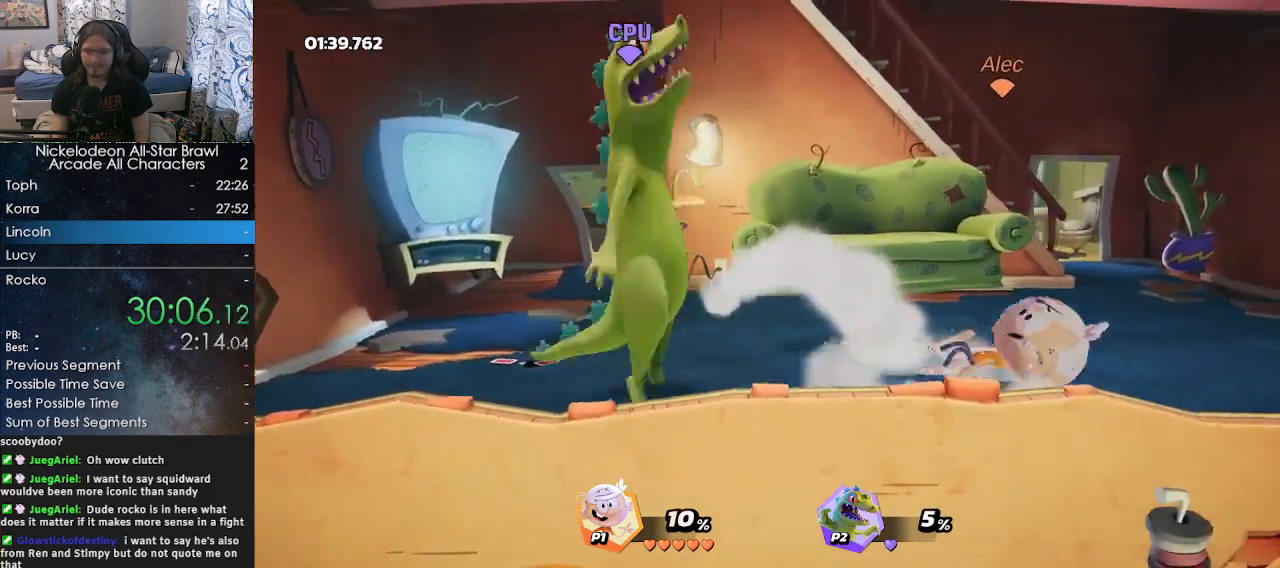
{"buttons": [], "left_stick": "left", "right_stick": "center", "events": [[83, "B", "up"]]}
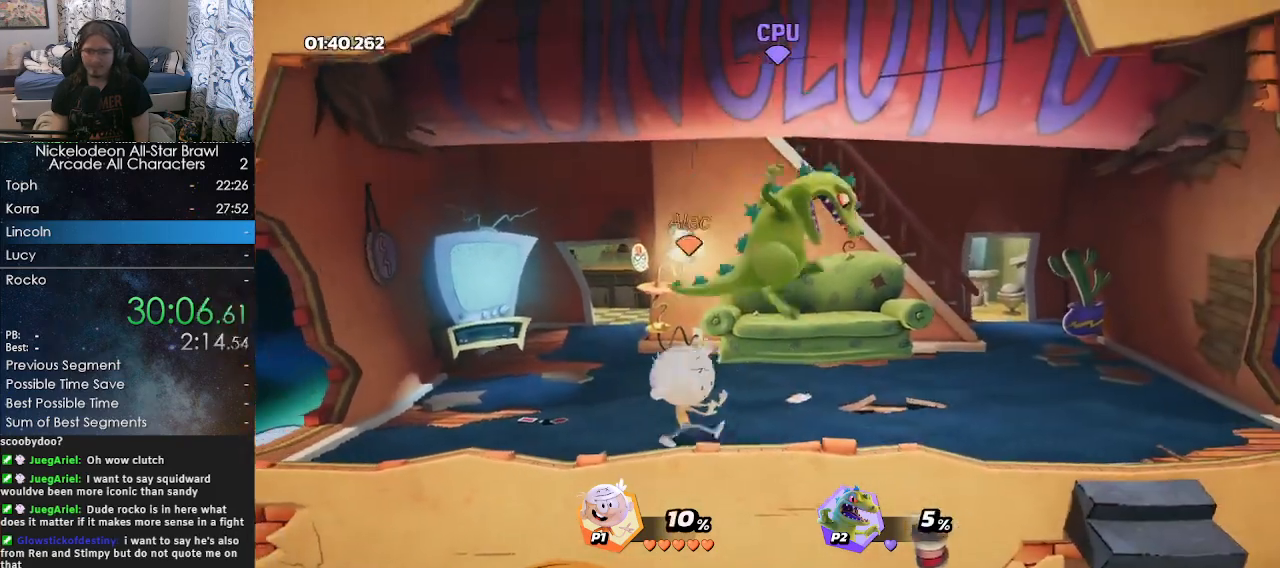
{"buttons": [], "left_stick": "center", "right_stick": "center", "events": [[33, "left_stick", "center"], [200, "left_stick", "right"], [267, "right_stick", "right"], [350, "left_stick", "center"], [350, "right_stick", "center"]]}
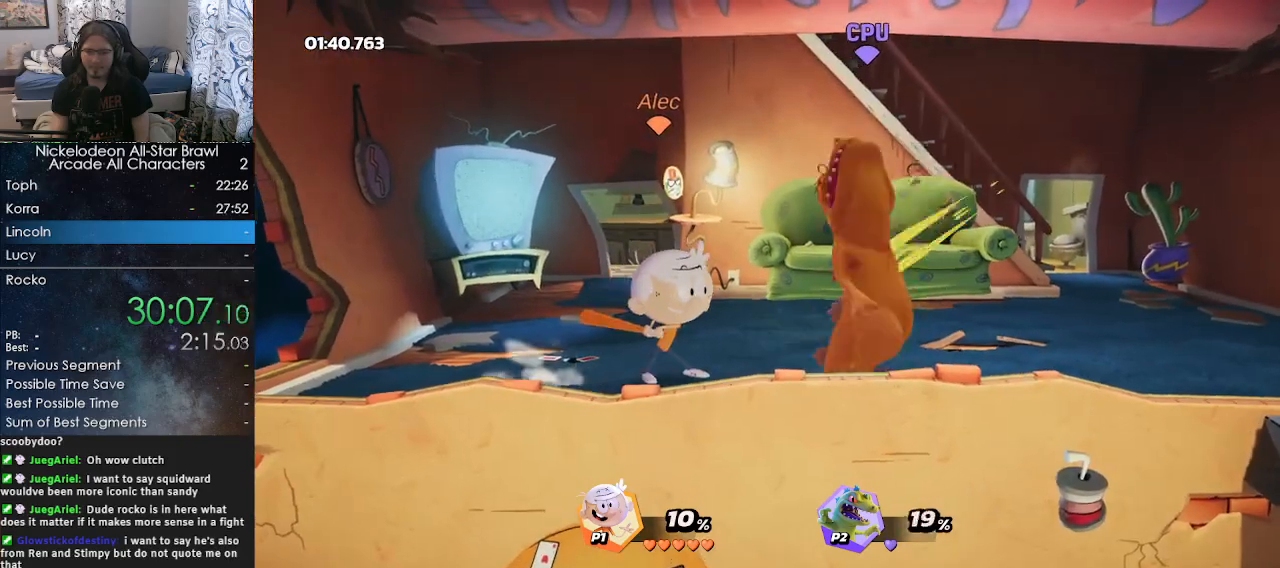
{"buttons": [], "left_stick": "center", "right_stick": "center", "events": []}
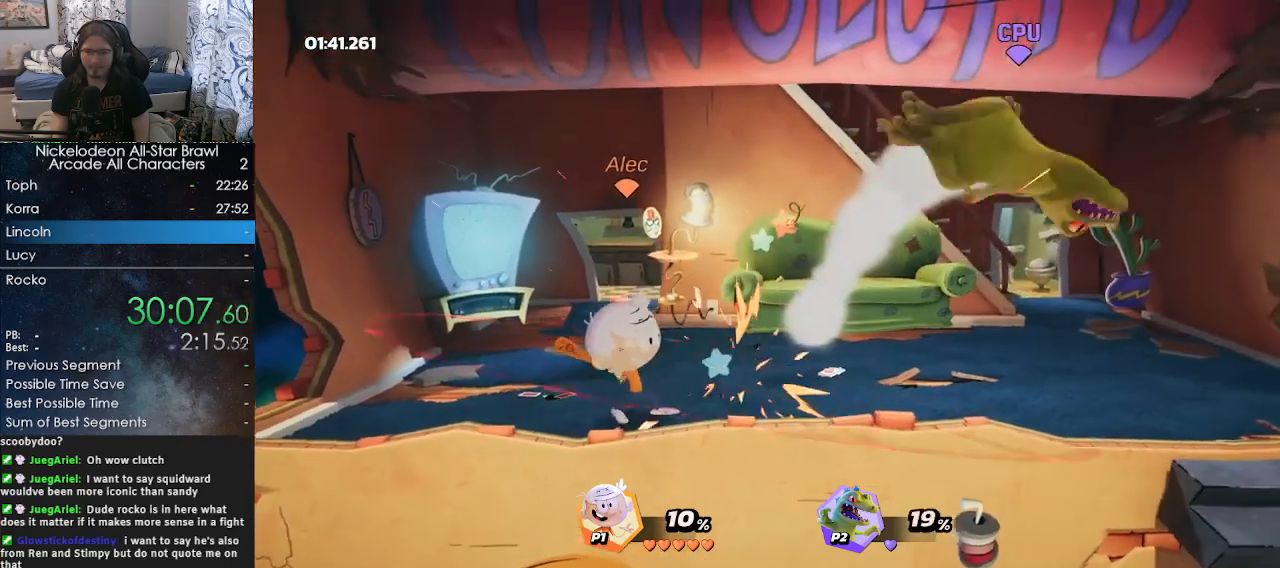
{"buttons": ["A"], "left_stick": "right", "right_stick": "center", "events": [[183, "left_stick", "right"], [450, "A", "down"]]}